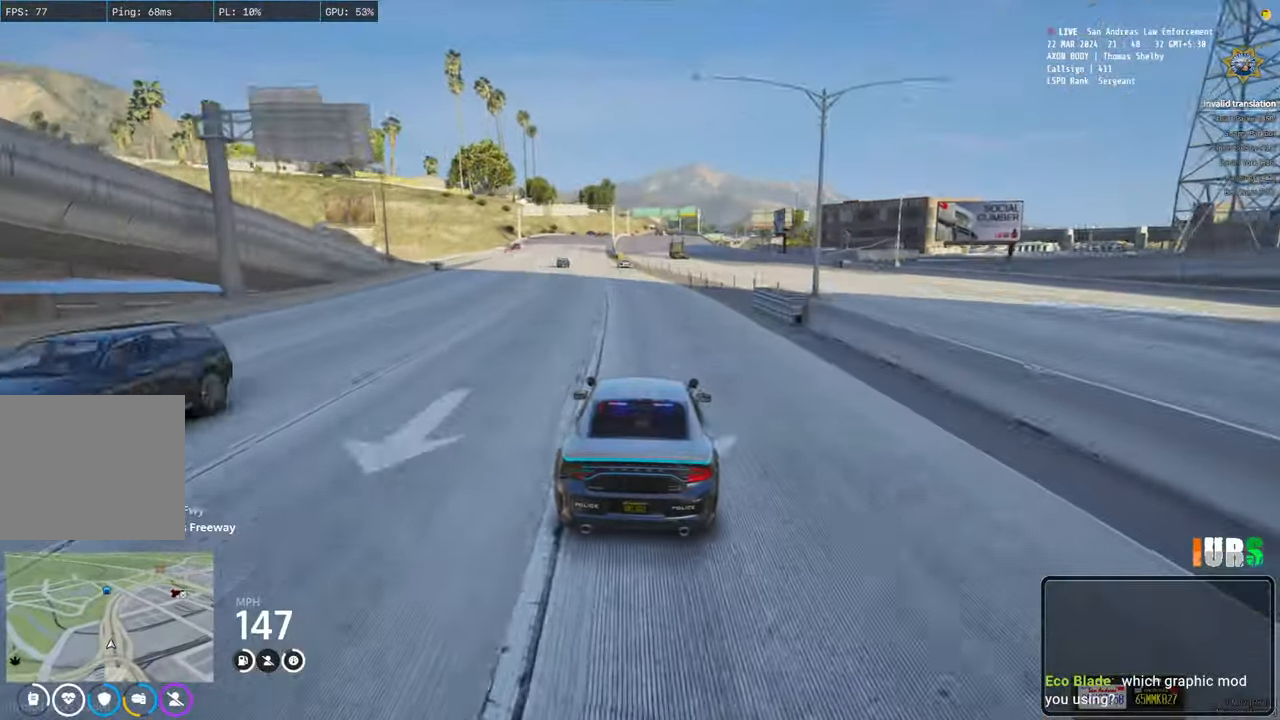
Gameplay with keyboard; each line is a JSON object with the keys held at the frame after it. "events" lists presses ("down") and releases ("up") of "a", "ctrl", "d", "e", "q", "s", "shift", "space" and "w" between this image and that frame as [ms after this image, input, new state], when the widget could be followed in between. No other keys are recorded. Mouse input is not recorded.
{"keys": ["w"], "events": [[67, "a", "down"], [117, "a", "up"], [317, "a", "down"], [433, "a", "up"]]}
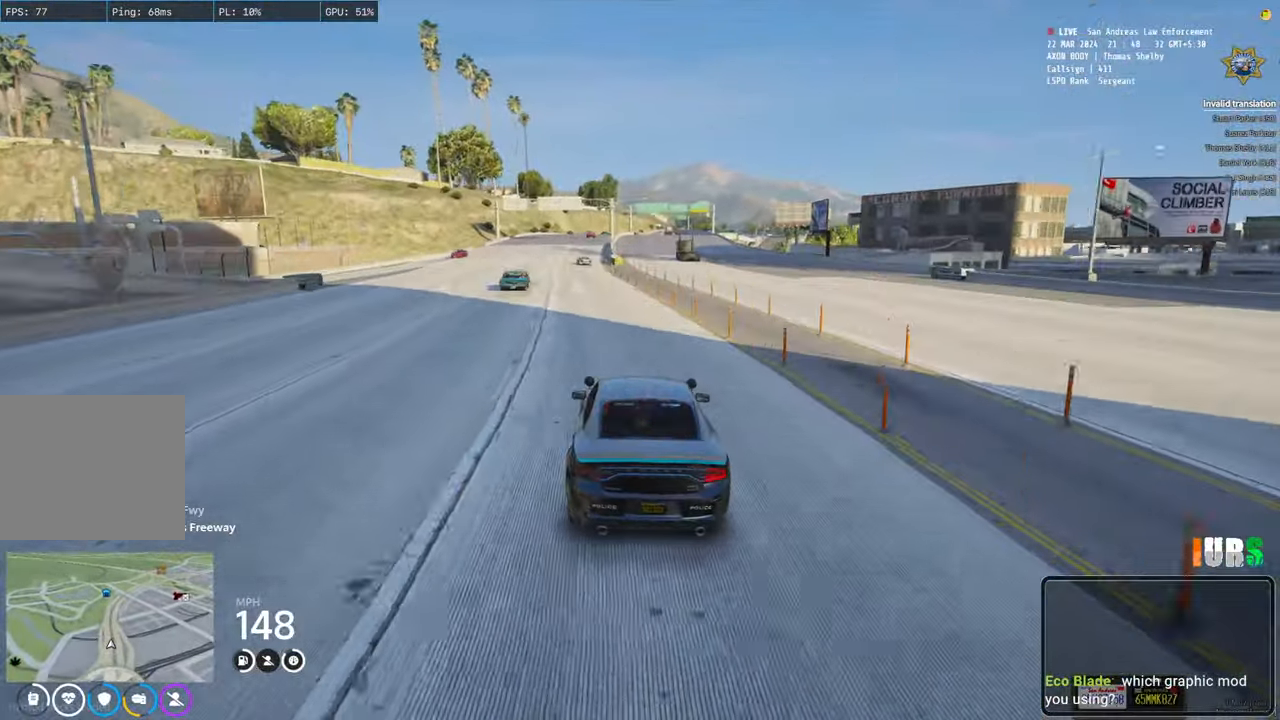
{"keys": ["w"], "events": [[117, "a", "down"], [233, "a", "up"]]}
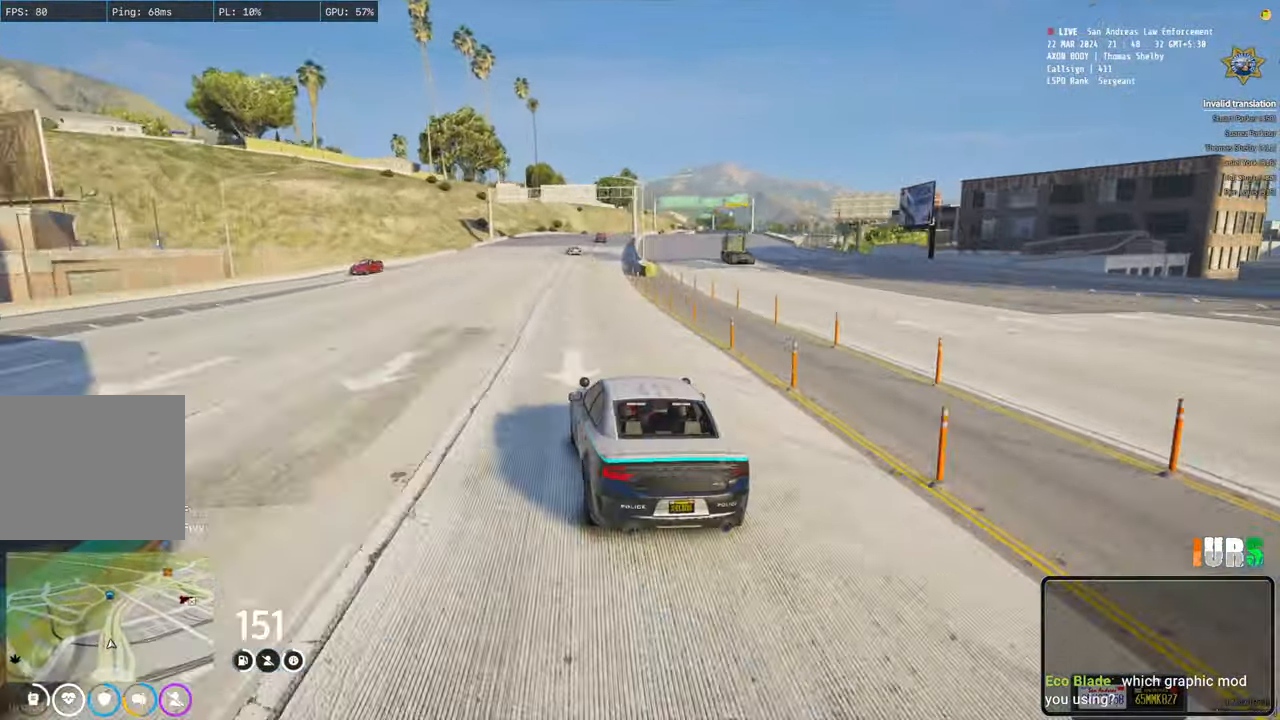
{"keys": ["w"], "events": [[117, "a", "down"], [267, "a", "up"]]}
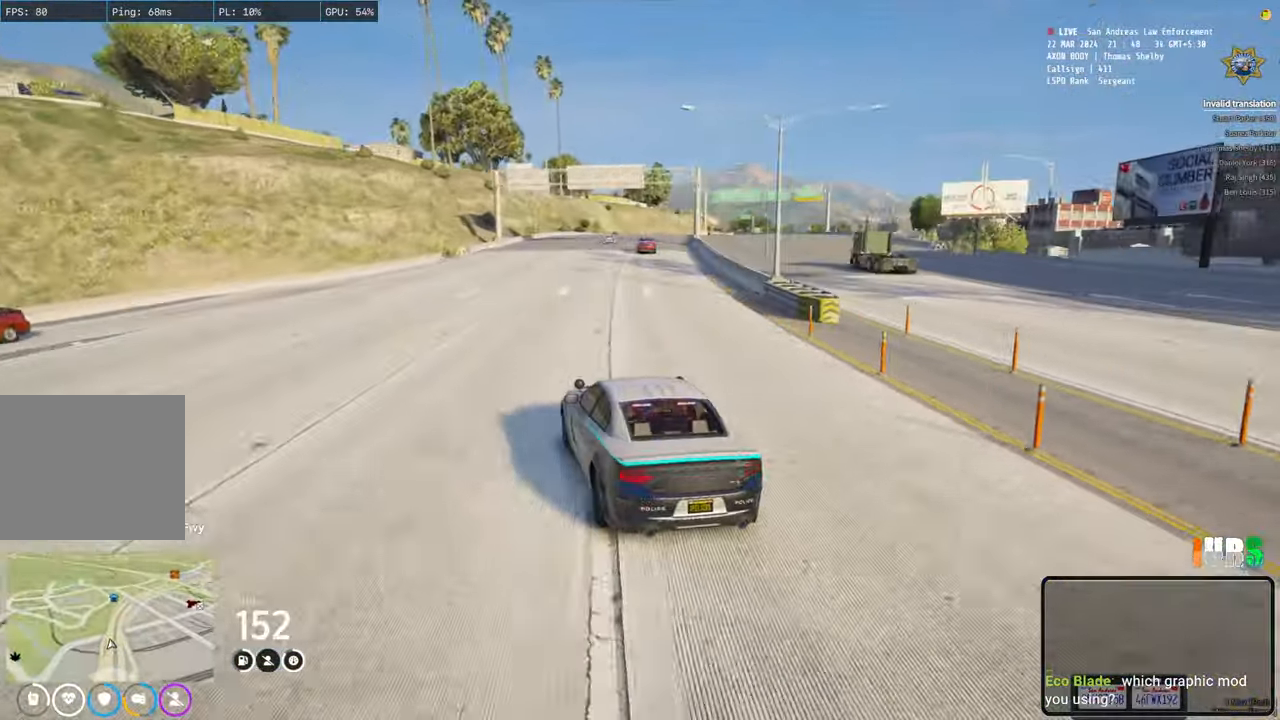
{"keys": ["d", "w"], "events": [[83, "d", "down"], [283, "d", "up"], [467, "d", "down"]]}
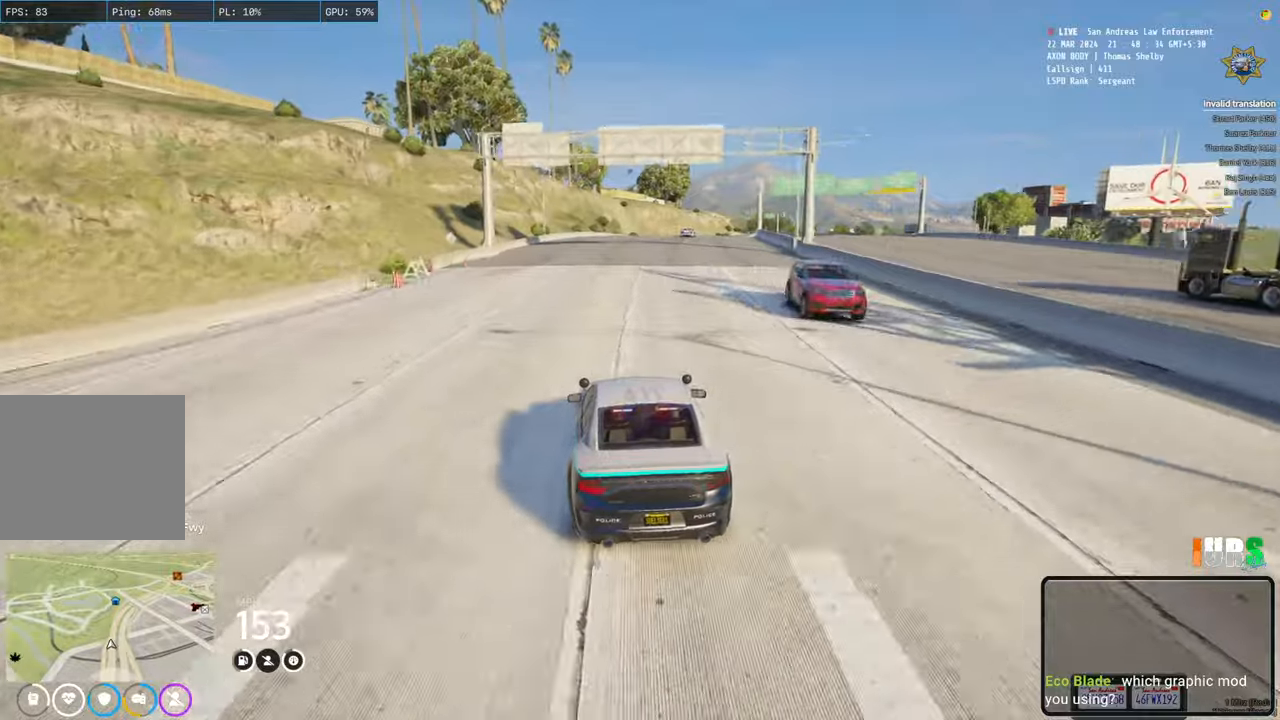
{"keys": ["w"], "events": [[83, "d", "up"], [333, "d", "down"], [417, "d", "up"]]}
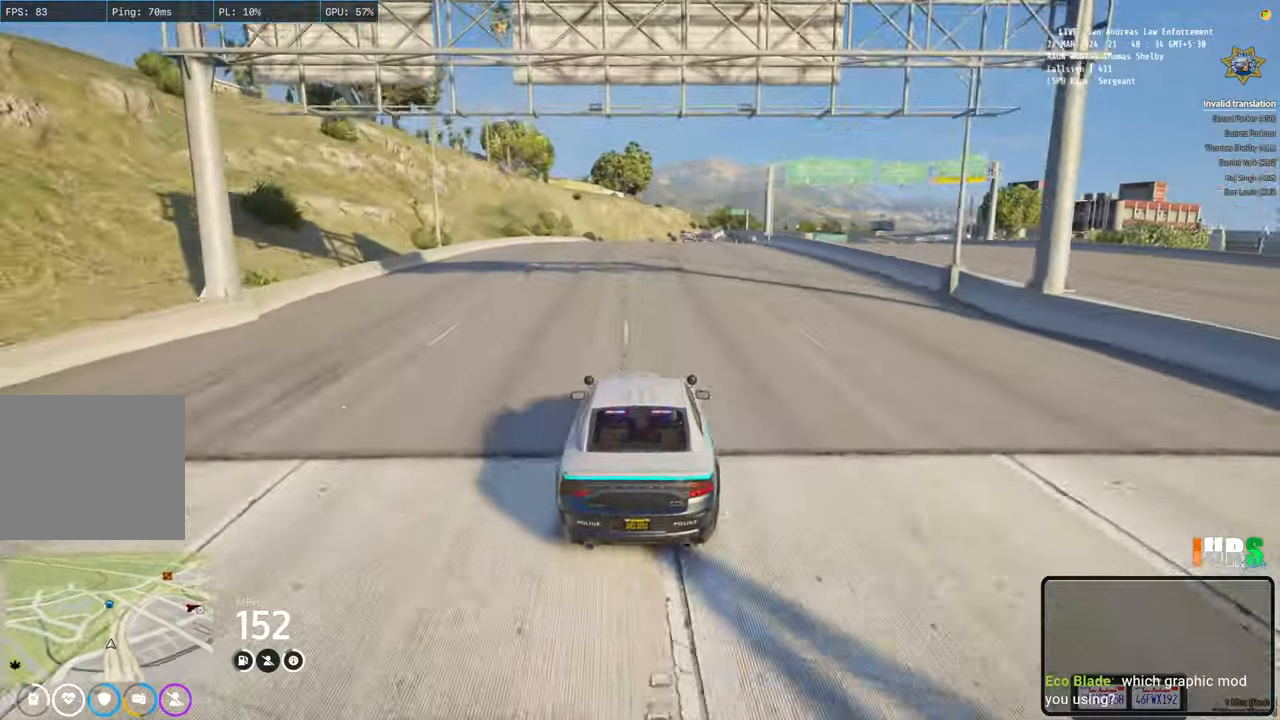
{"keys": ["d"], "events": [[67, "a", "down"], [150, "a", "up"], [217, "w", "up"], [433, "d", "down"]]}
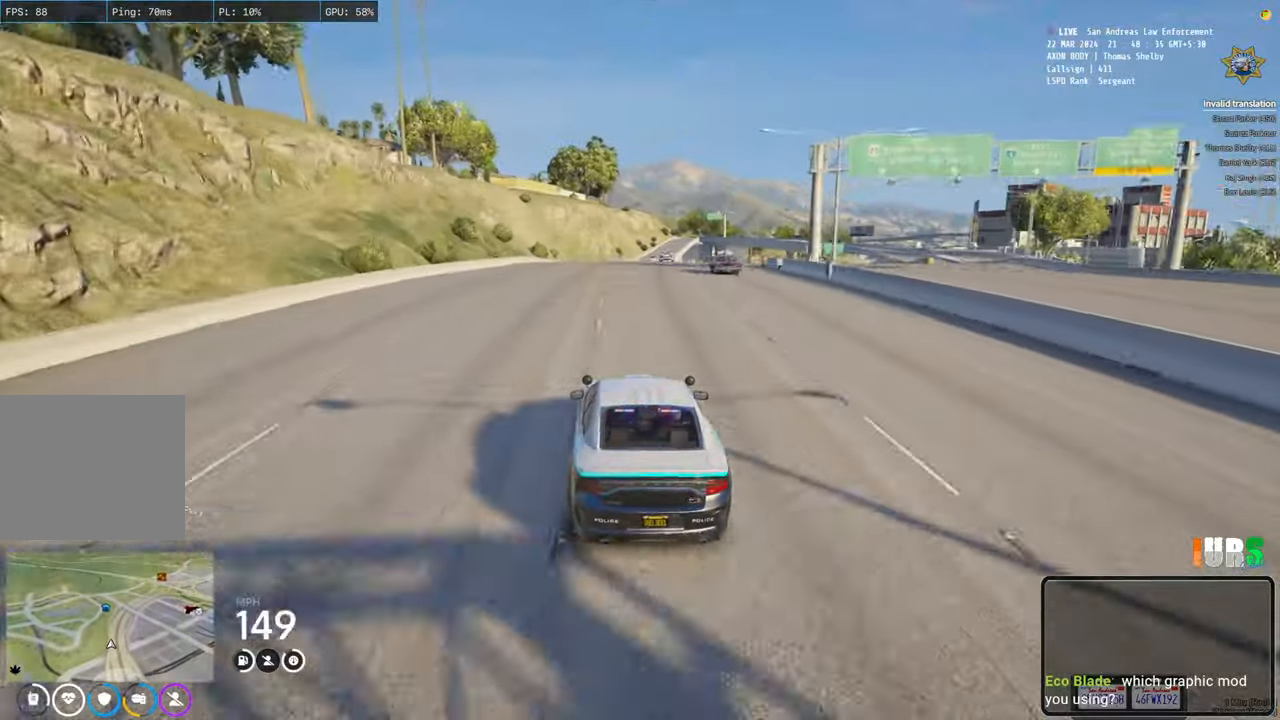
{"keys": ["w"], "events": [[50, "d", "up"], [250, "w", "down"], [317, "d", "down"], [433, "d", "up"]]}
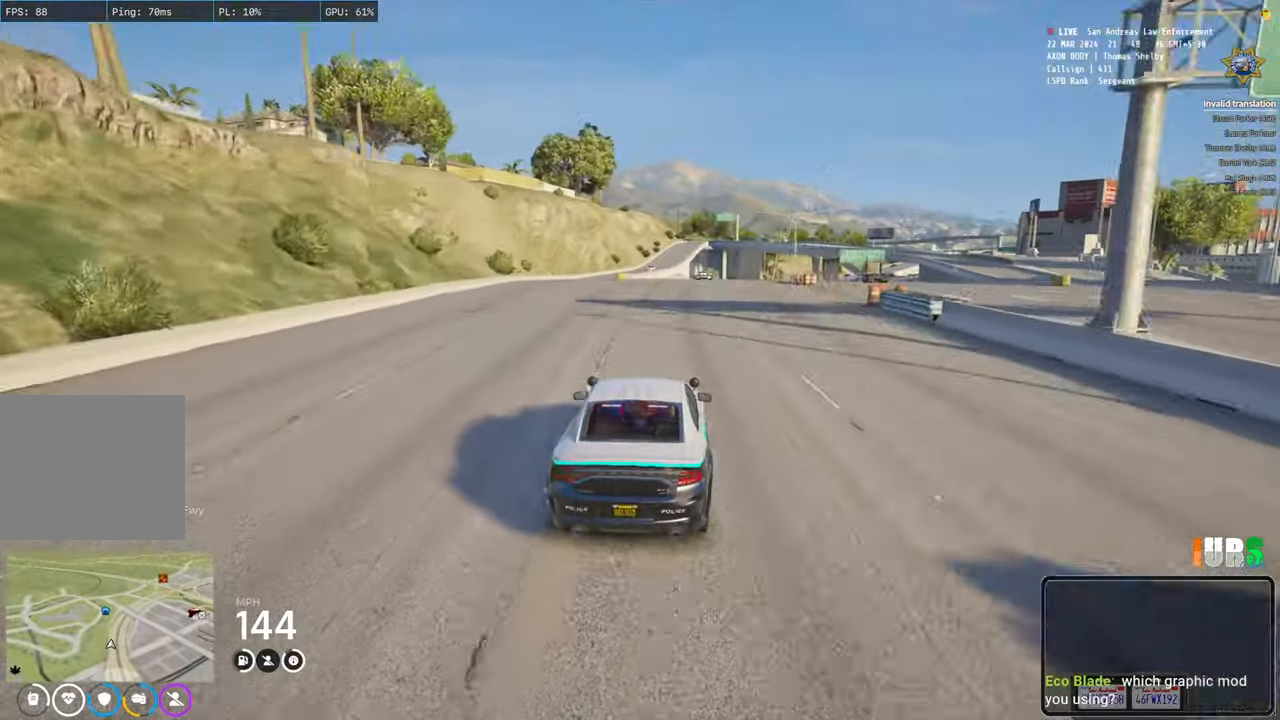
{"keys": ["w"], "events": [[283, "d", "down"], [400, "d", "up"]]}
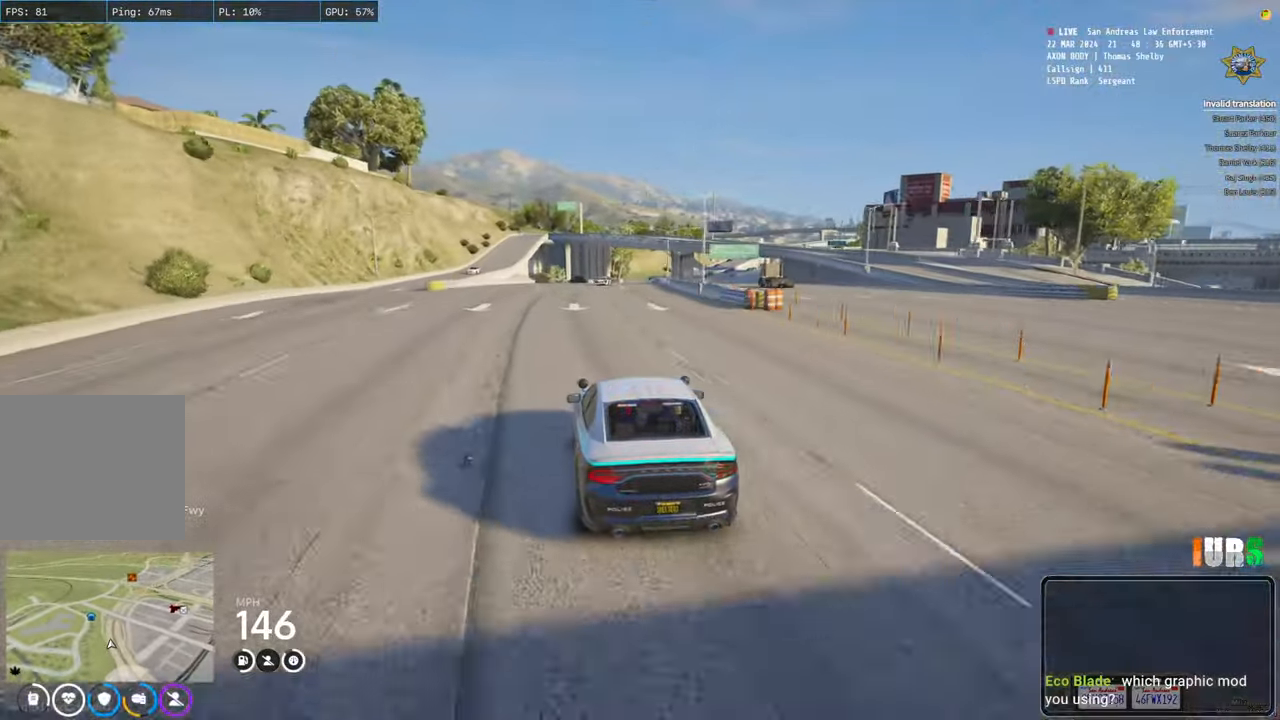
{"keys": ["w"], "events": [[133, "d", "down"], [217, "d", "up"]]}
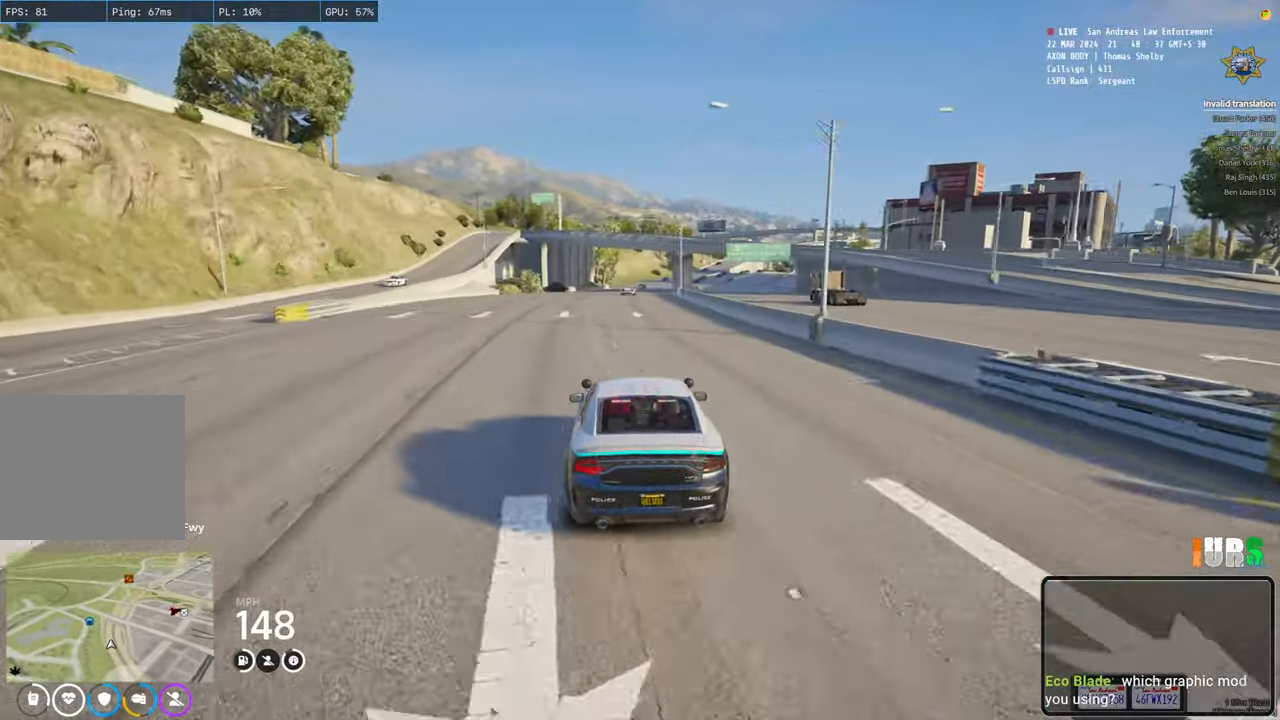
{"keys": ["w"], "events": []}
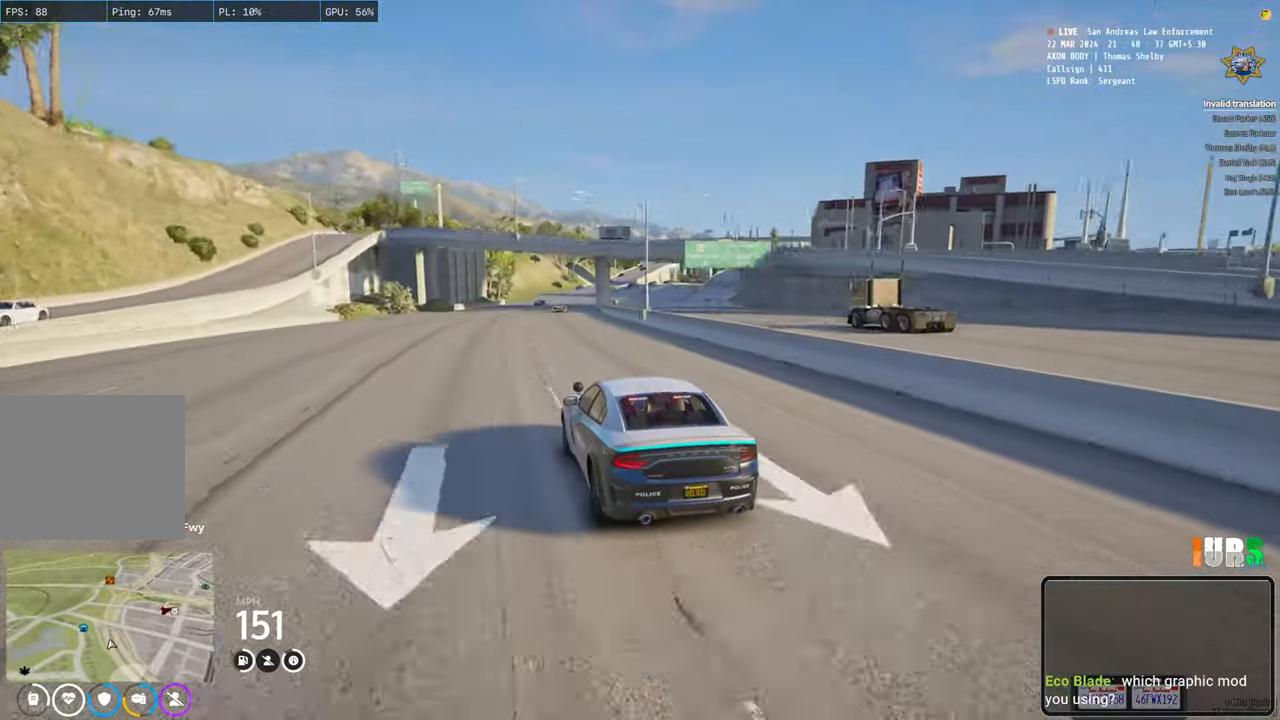
{"keys": ["w"], "events": [[183, "d", "down"], [300, "d", "up"]]}
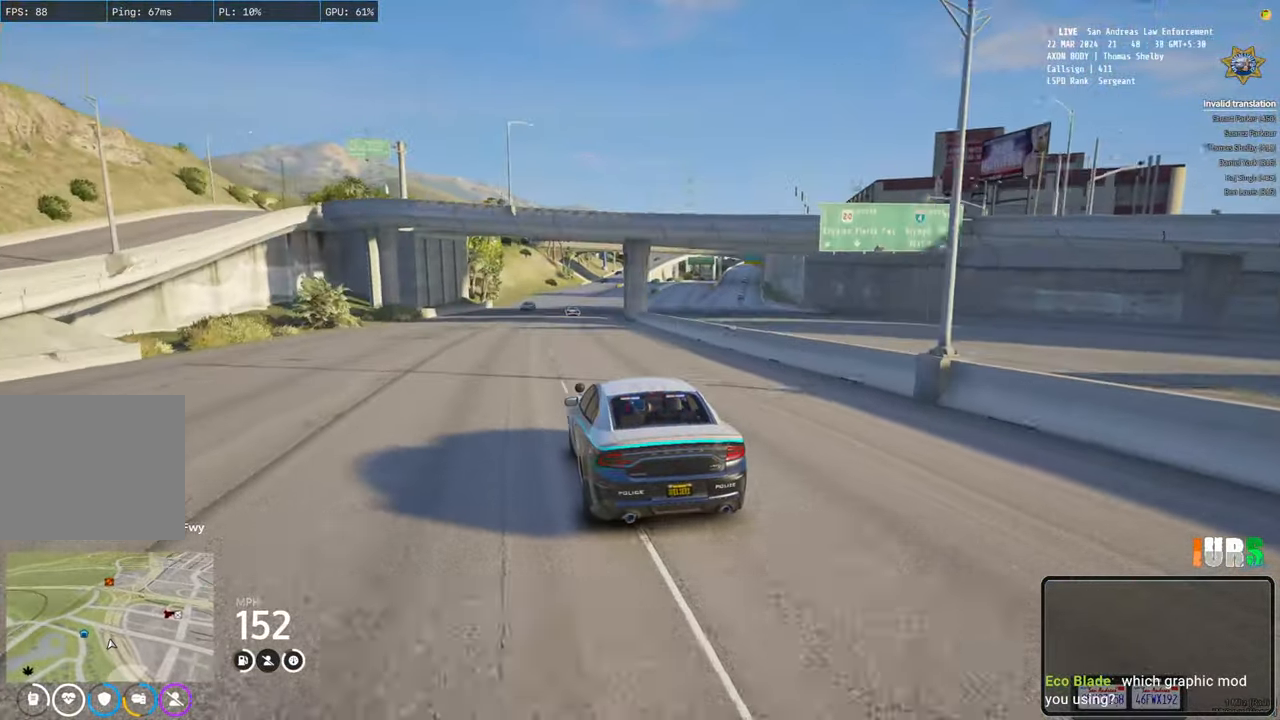
{"keys": ["w"], "events": [[333, "d", "down"], [433, "d", "up"]]}
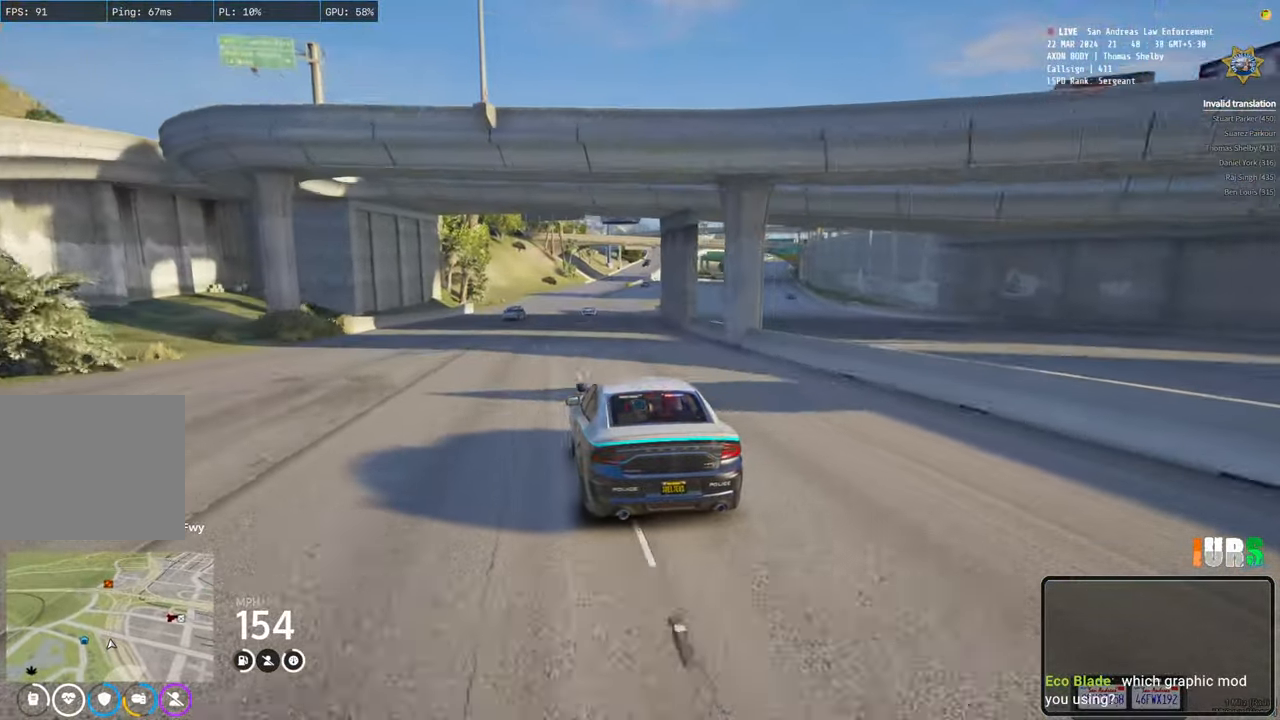
{"keys": ["w"], "events": [[283, "d", "down"], [400, "d", "up"]]}
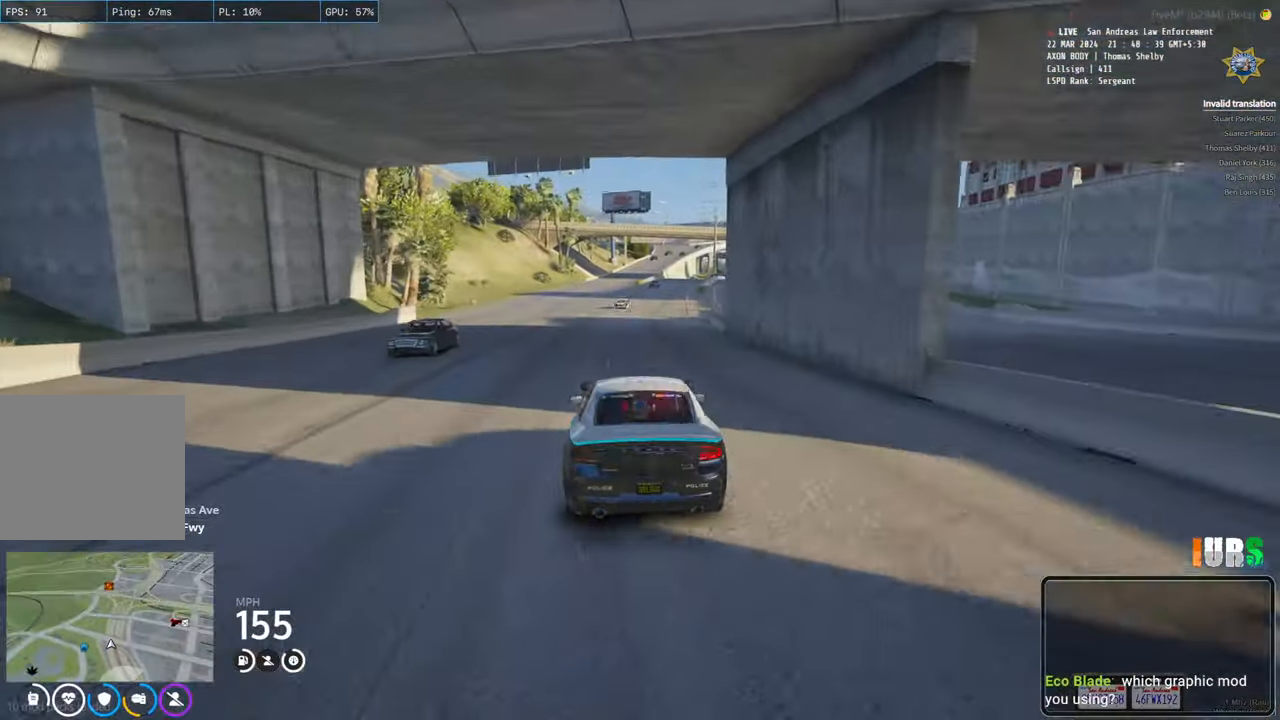
{"keys": ["w"], "events": [[233, "d", "down"], [317, "d", "up"]]}
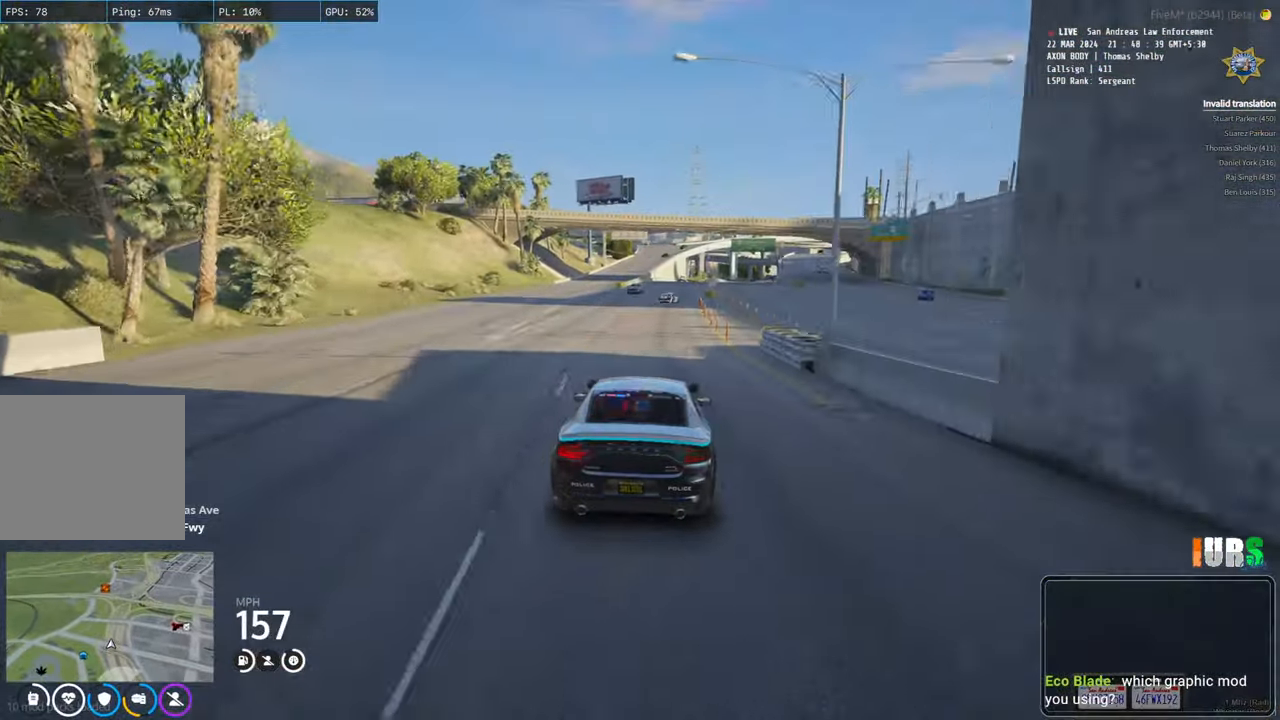
{"keys": [], "events": [[83, "w", "up"], [183, "d", "down"], [183, "s", "down"], [433, "d", "up"], [500, "s", "up"]]}
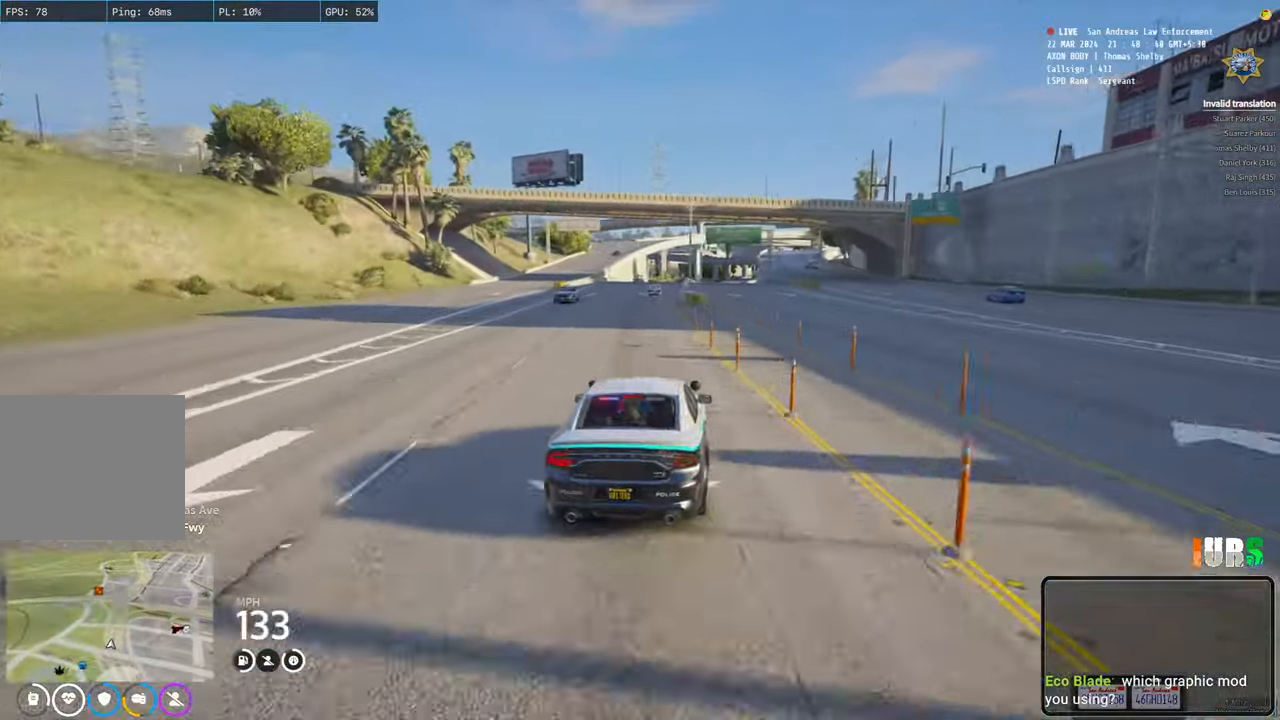
{"keys": ["w"], "events": [[17, "a", "down"], [33, "s", "down"], [117, "s", "up"], [233, "w", "down"], [267, "a", "up"]]}
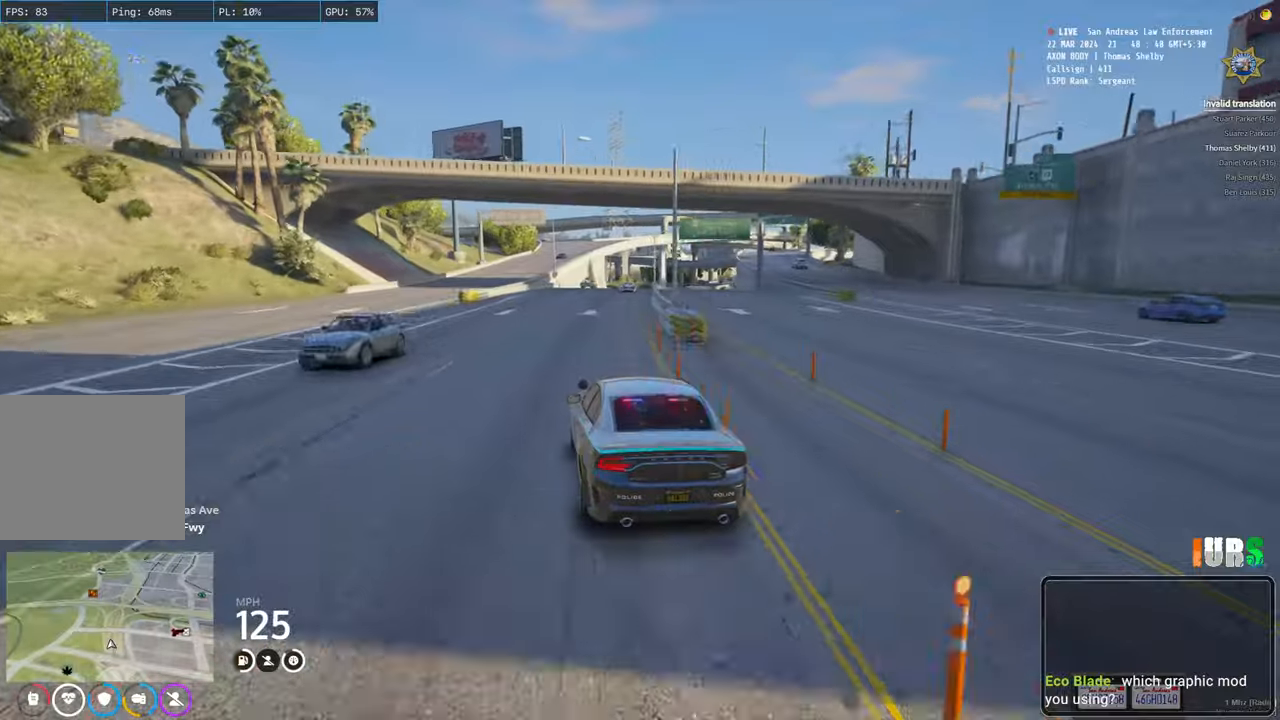
{"keys": ["w"], "events": [[50, "d", "down"], [200, "d", "up"]]}
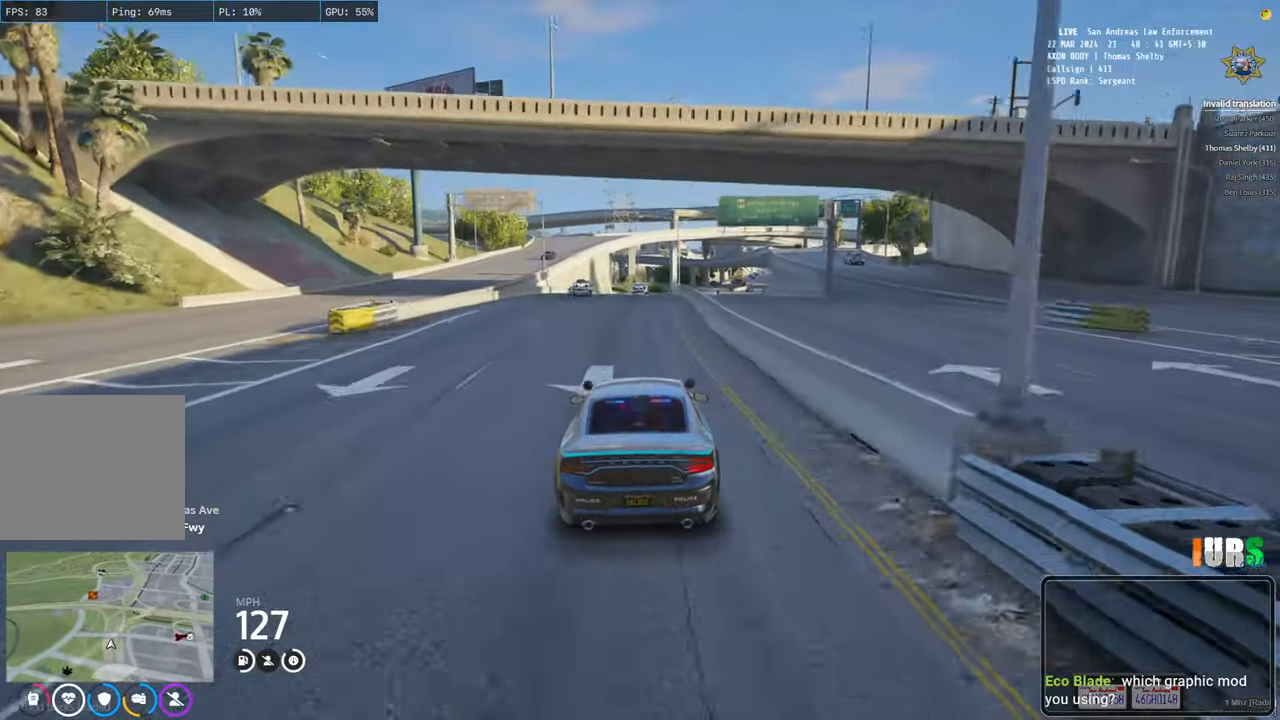
{"keys": ["w"], "events": []}
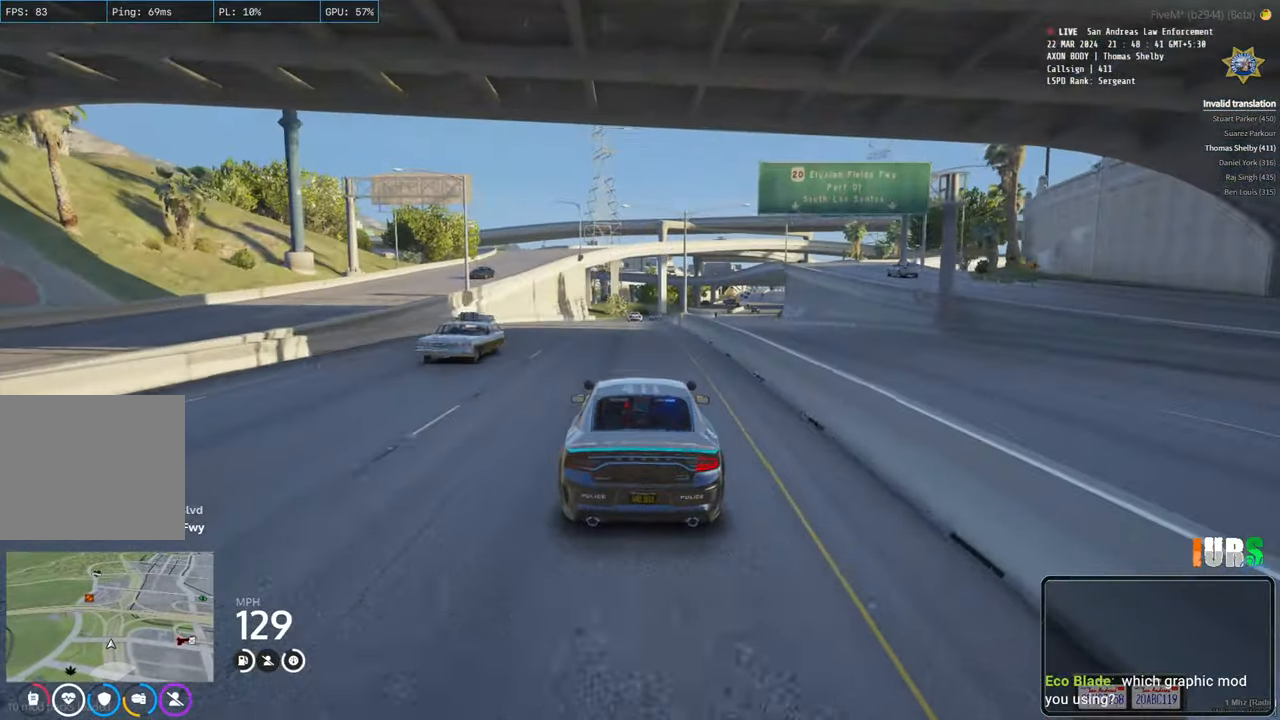
{"keys": ["w"], "events": []}
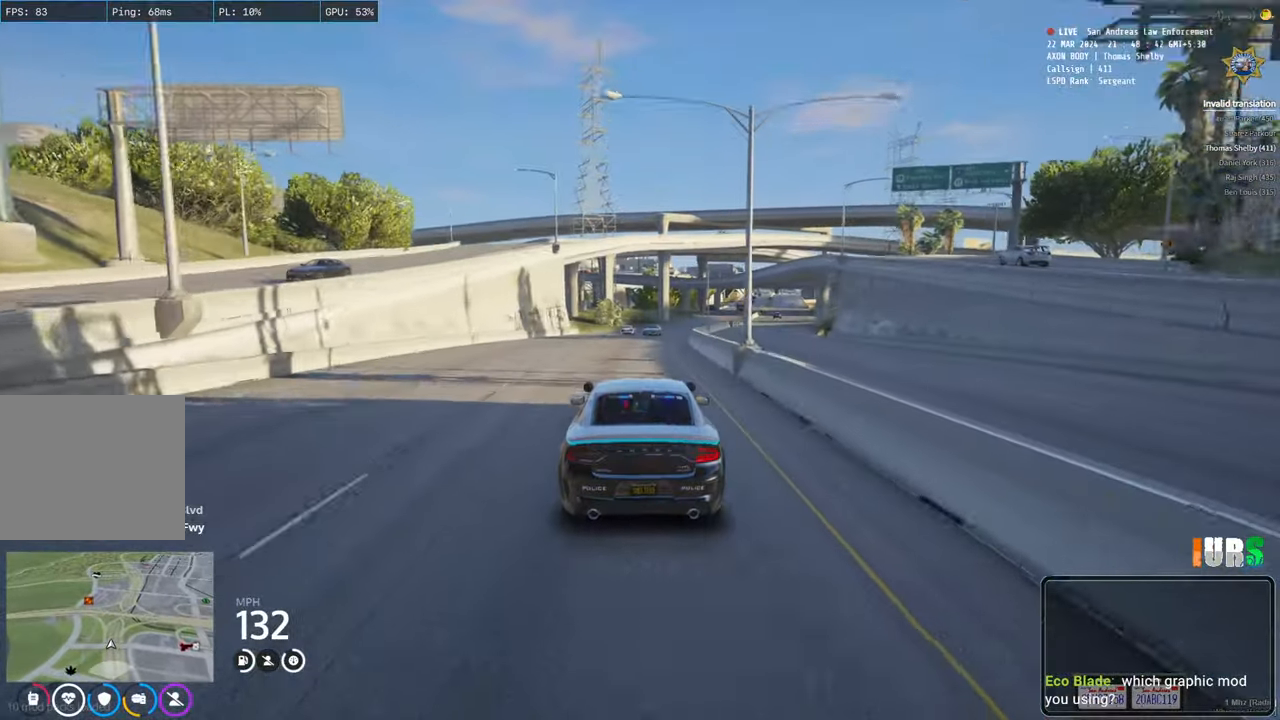
{"keys": ["w"], "events": [[50, "d", "down"], [150, "d", "up"], [350, "d", "down"], [450, "d", "up"]]}
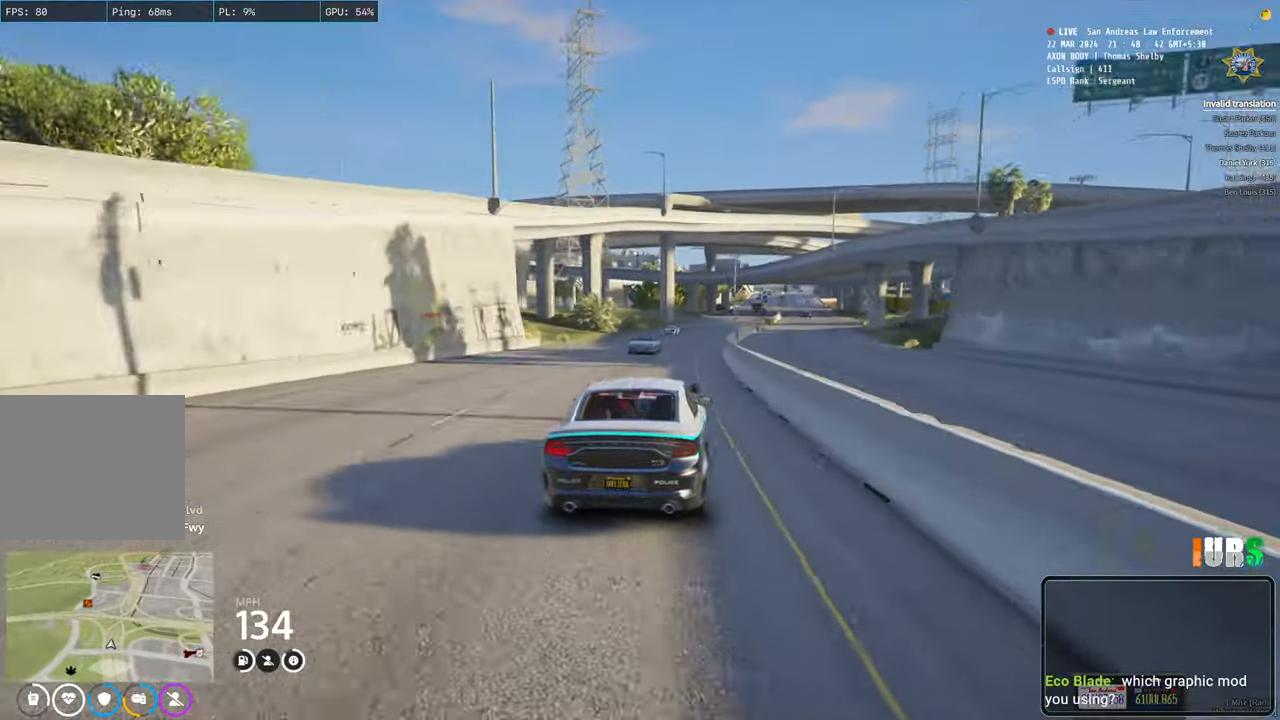
{"keys": ["d", "w"], "events": [[67, "a", "down"], [200, "a", "up"], [500, "d", "down"]]}
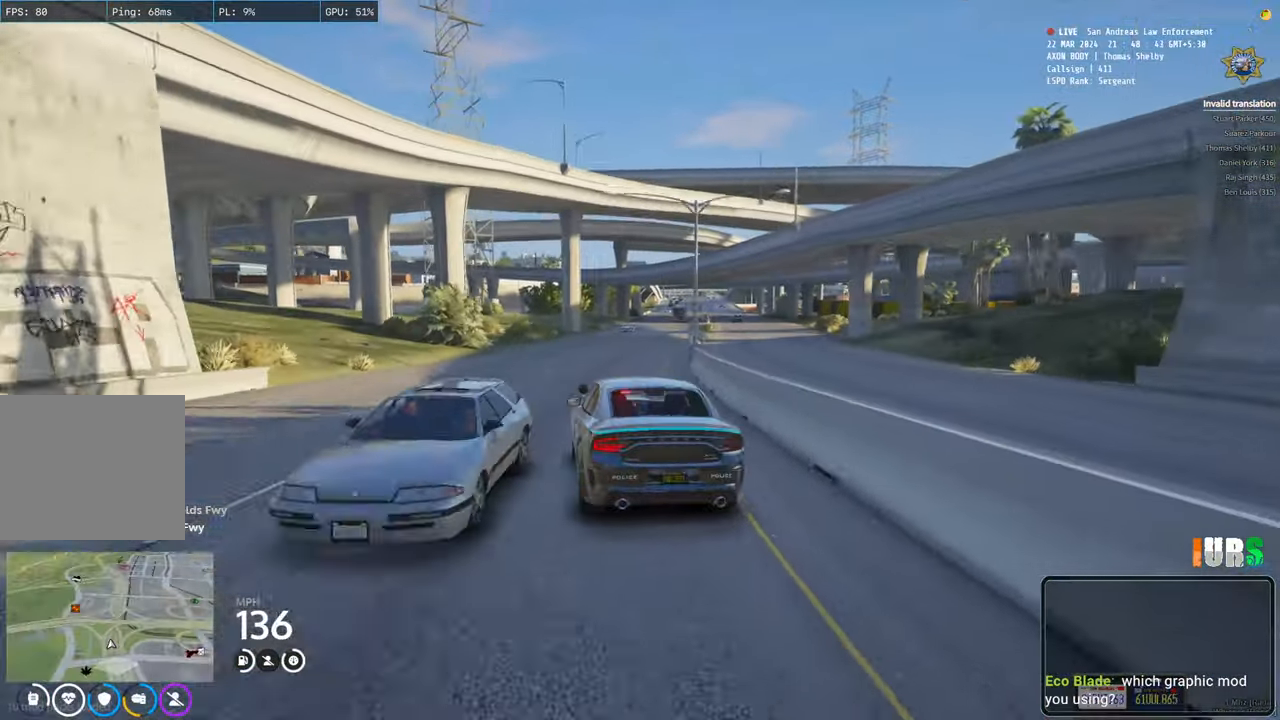
{"keys": ["w"], "events": [[133, "d", "up"]]}
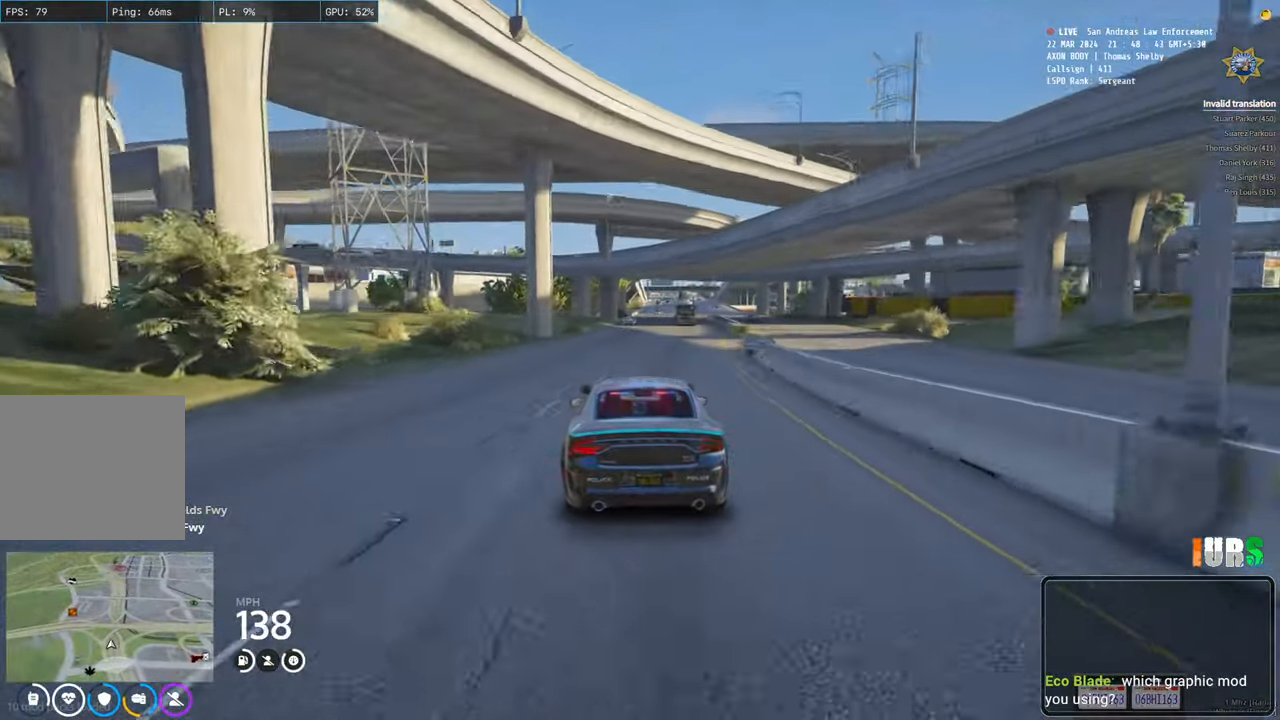
{"keys": ["w"], "events": []}
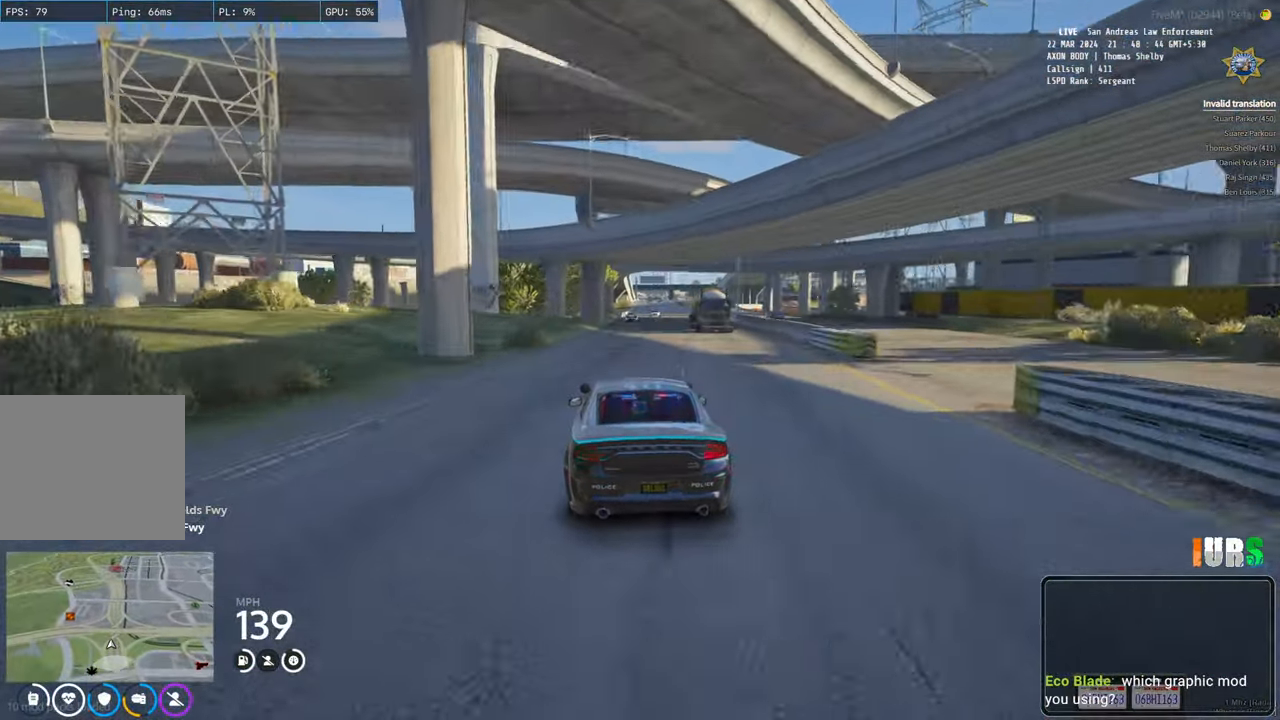
{"keys": ["w"], "events": [[317, "d", "down"], [400, "d", "up"]]}
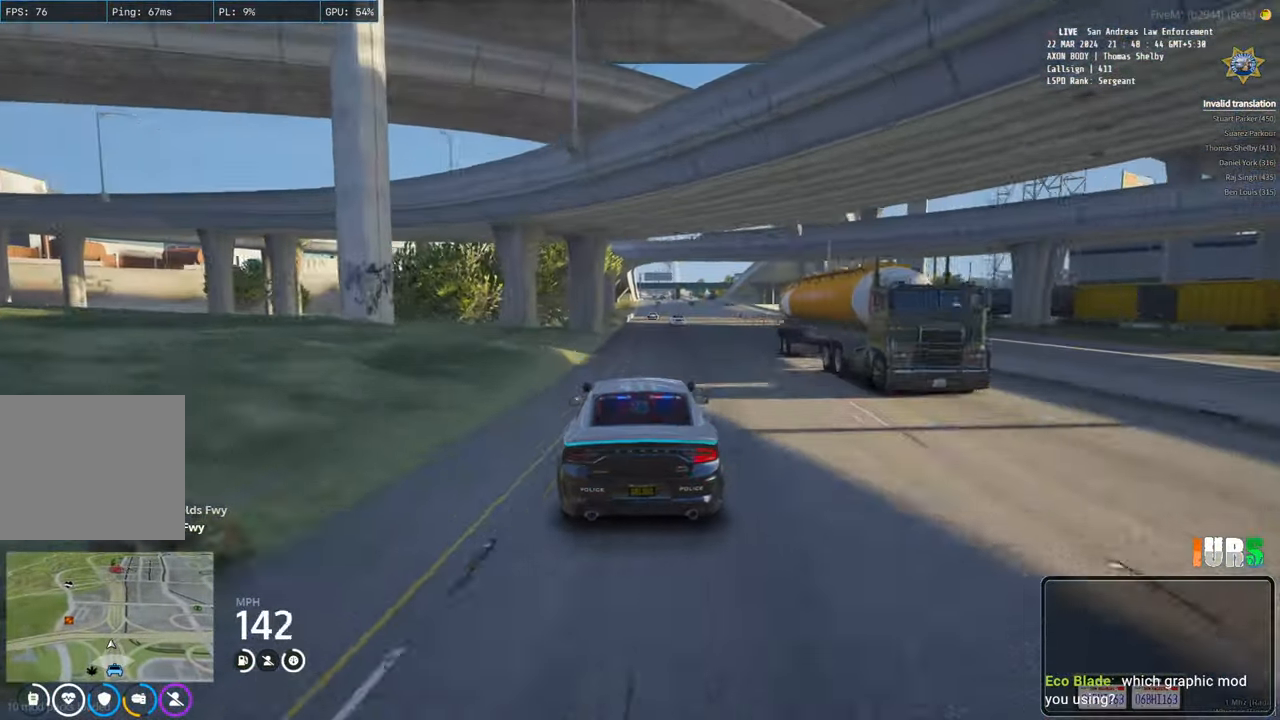
{"keys": ["w"], "events": []}
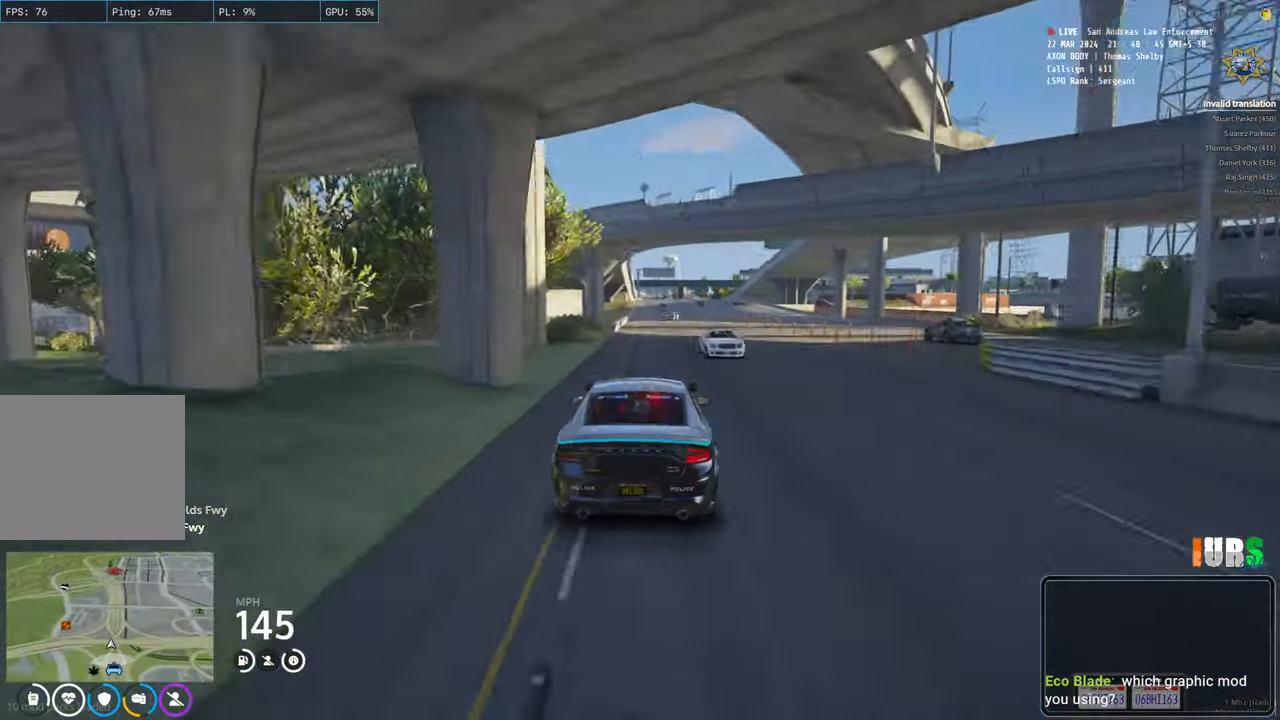
{"keys": [], "events": [[283, "a", "down"], [333, "a", "up"], [417, "w", "up"]]}
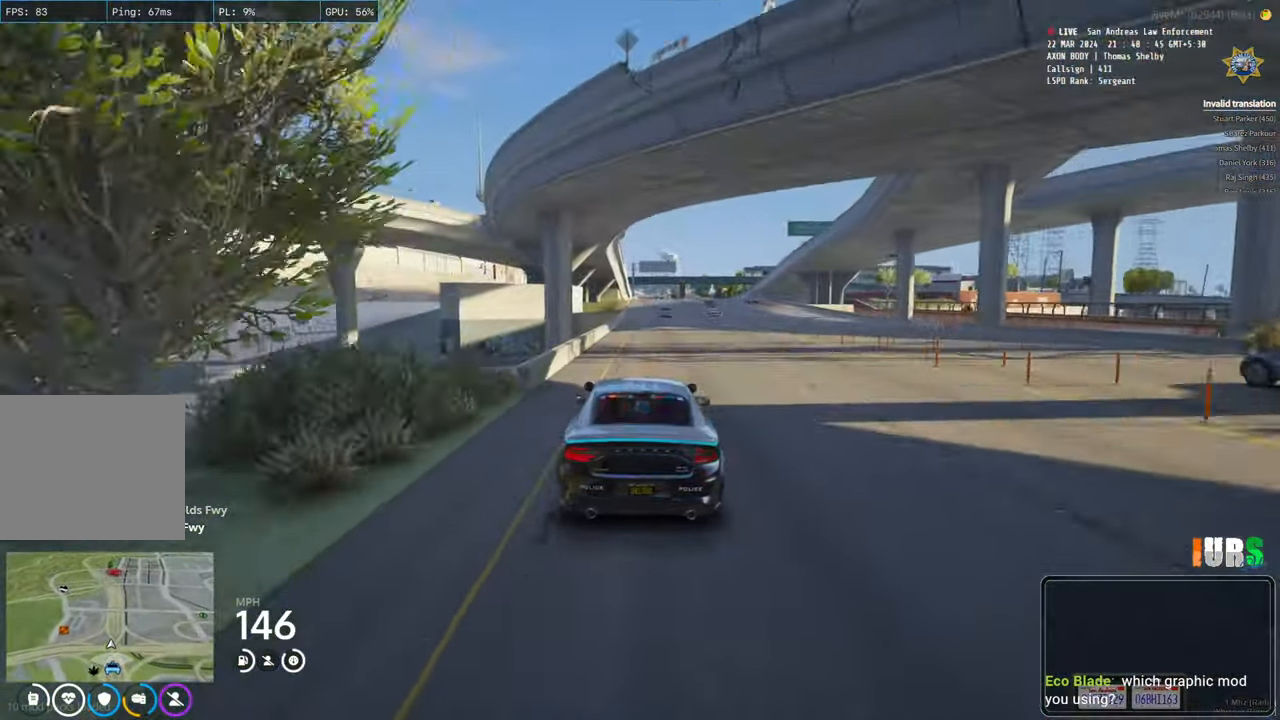
{"keys": [], "events": [[50, "s", "down"], [350, "s", "up"]]}
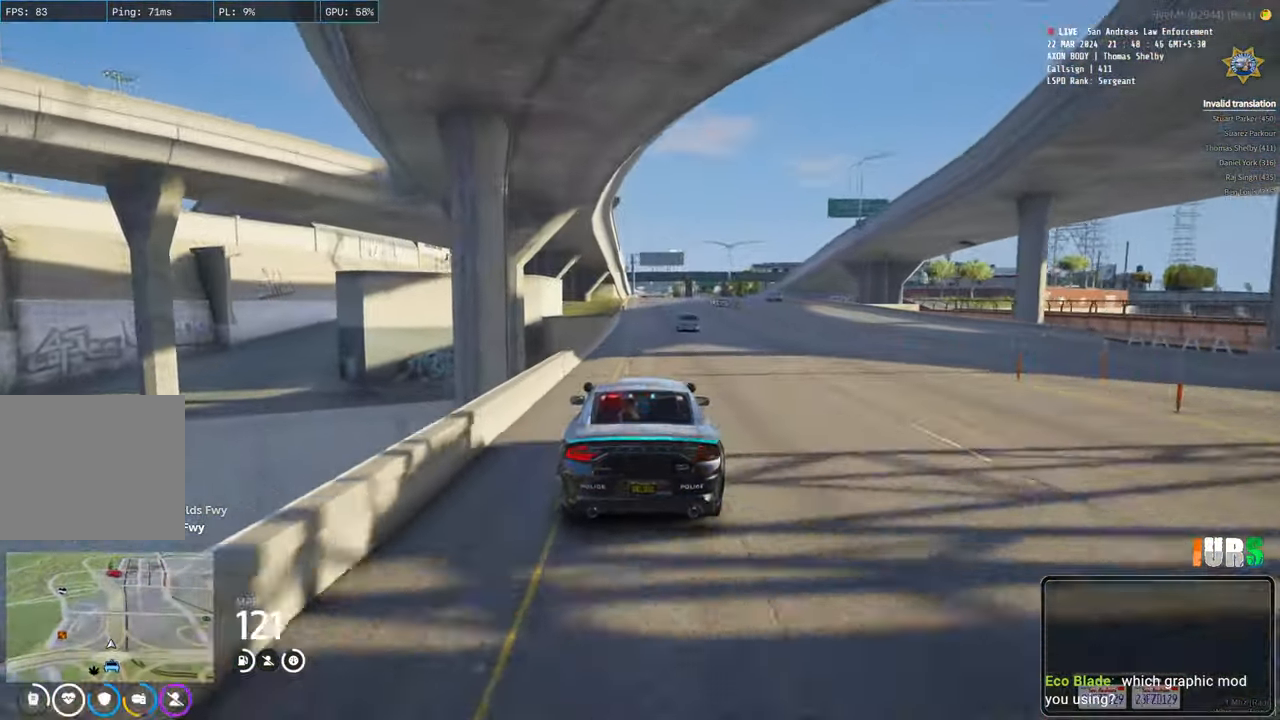
{"keys": ["w"], "events": [[150, "w", "down"], [400, "d", "down"], [467, "d", "up"]]}
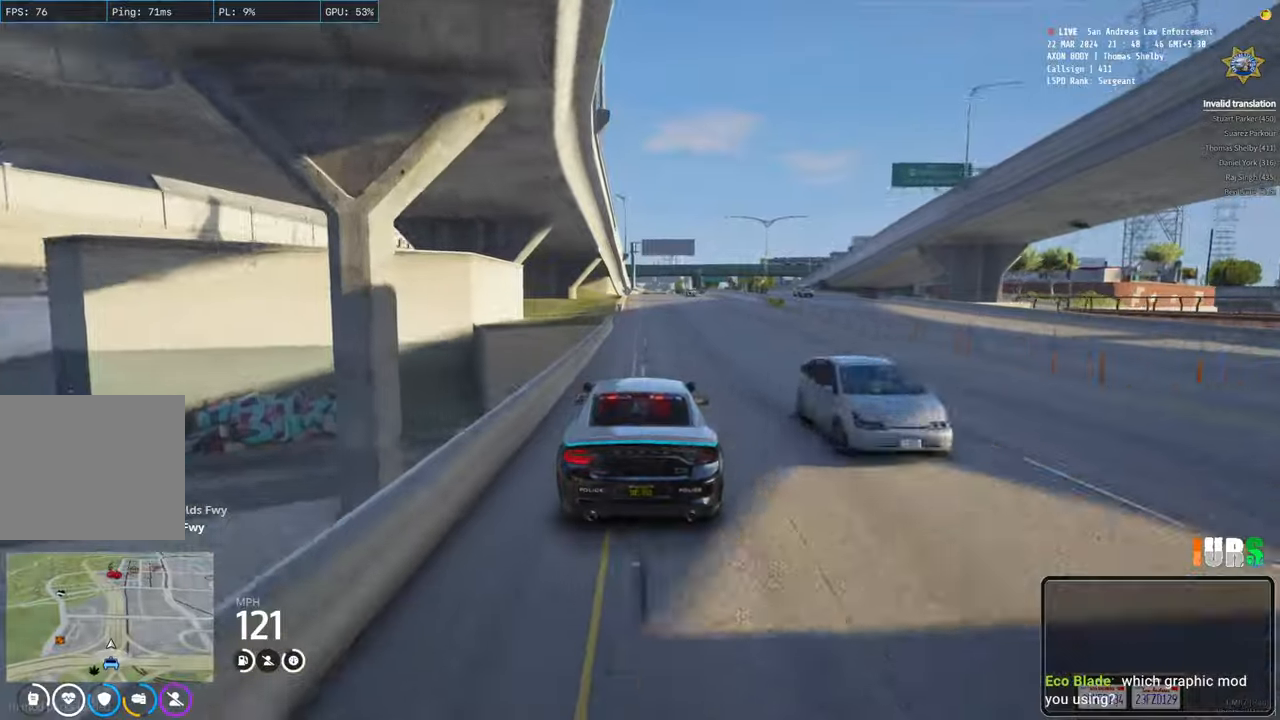
{"keys": ["a", "w"], "events": [[150, "d", "down"], [250, "d", "up"], [467, "a", "down"]]}
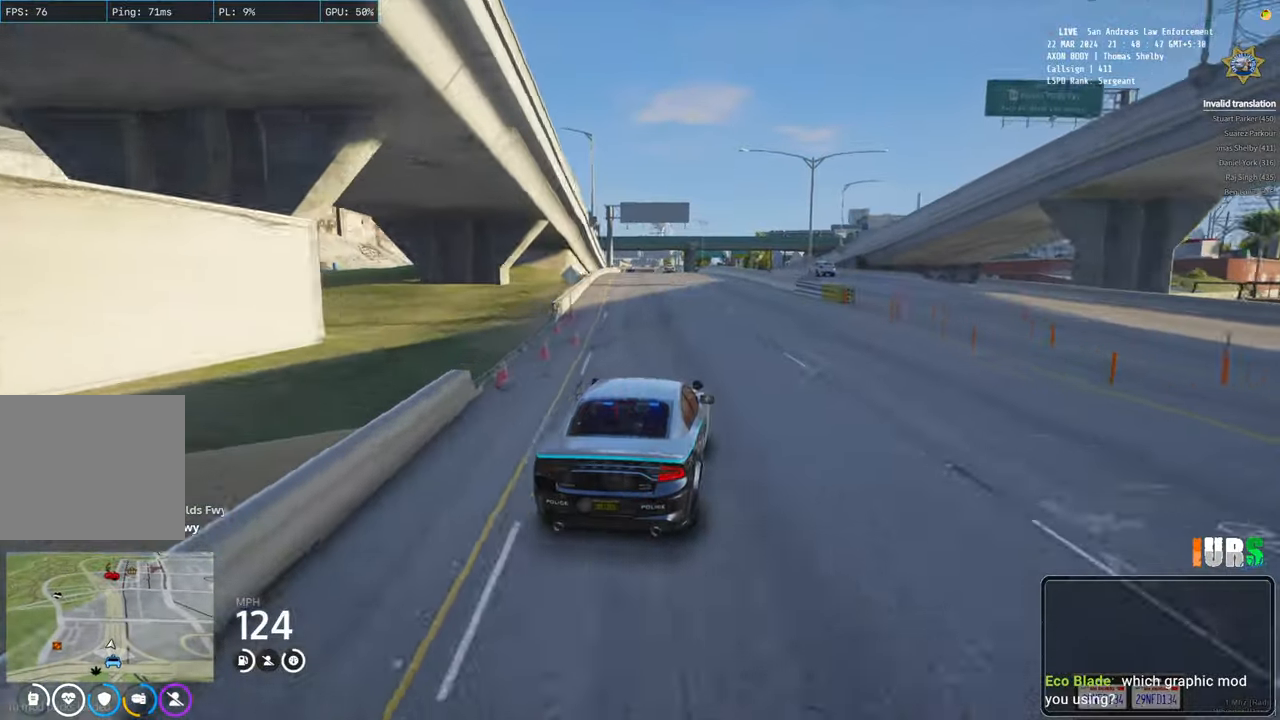
{"keys": ["w"], "events": [[100, "a", "up"]]}